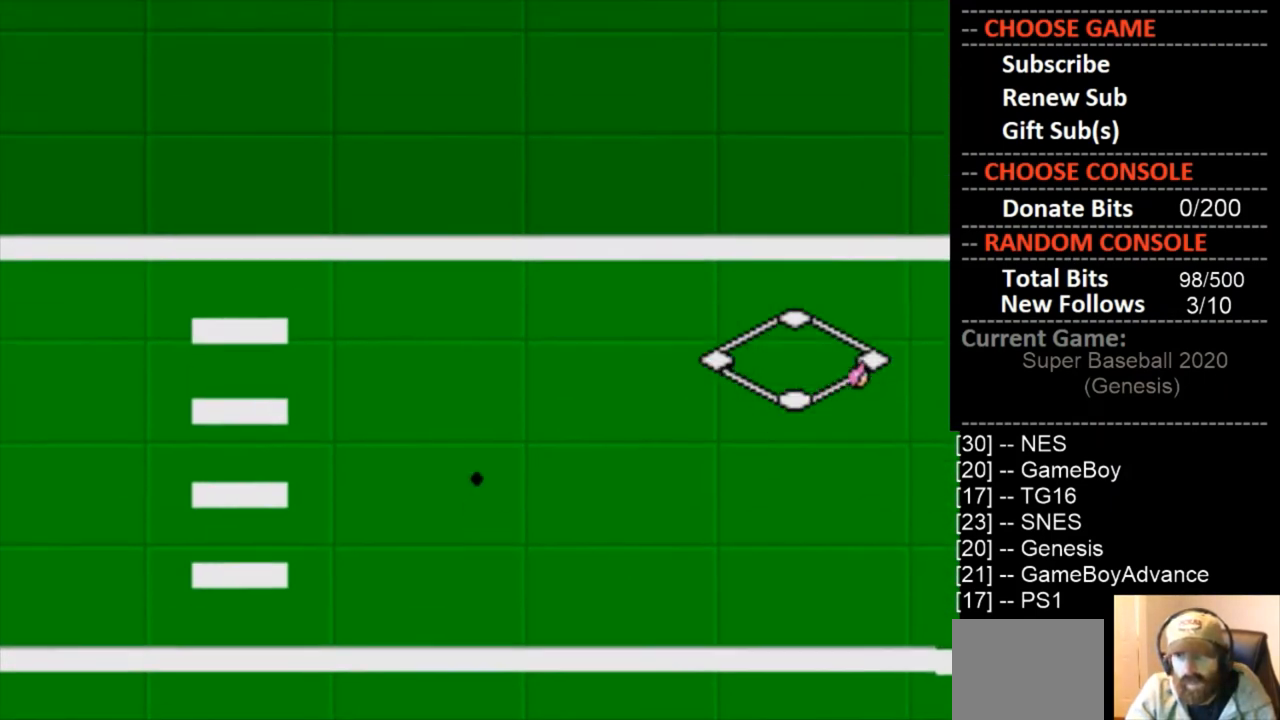
Gameplay with a controller (PlayStation layout); each line is a JSON object with the inputs held at the frame after it. "events" lists button and stick changes between this image and that frame as [ms after this image, input, new state], when the widget could be followed in between. Not read: left_stick right_stick.
{"buttons": ["CROSS", "DPAD_UP"], "events": [[167, "DPAD_UP", "down"], [333, "CROSS", "down"]]}
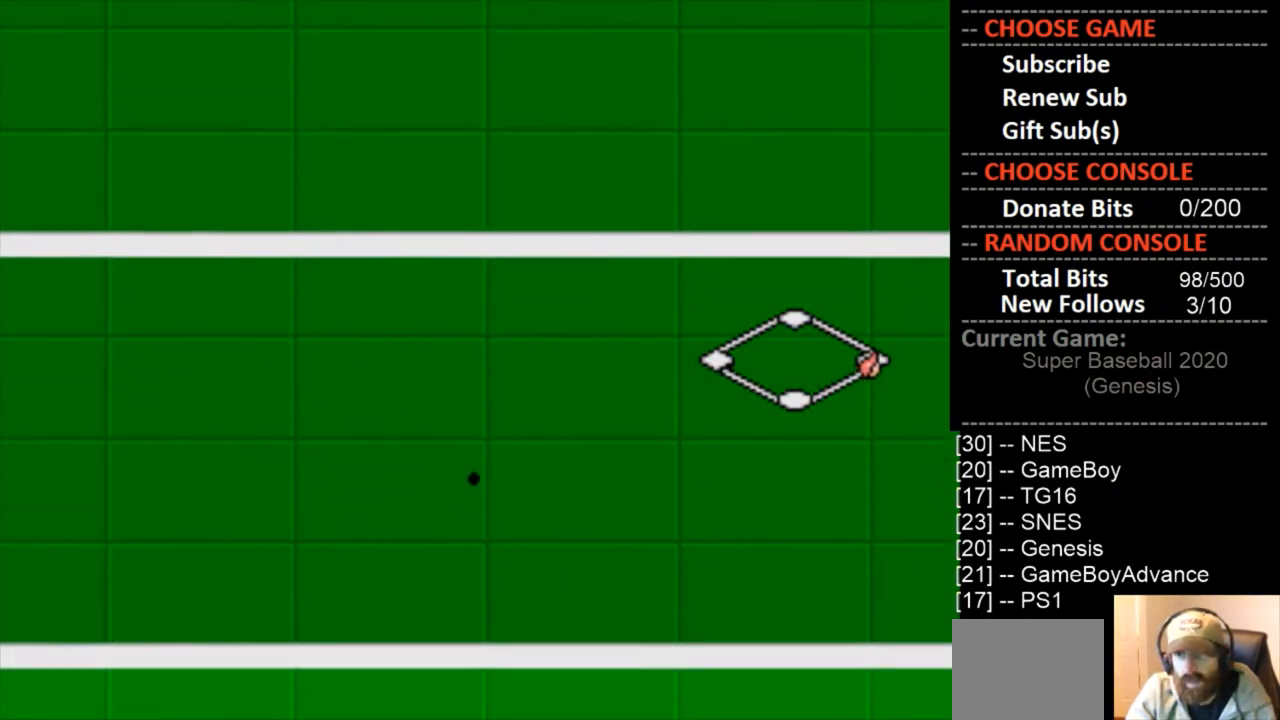
{"buttons": ["CROSS", "DPAD_UP"], "events": [[33, "CROSS", "up"], [100, "CROSS", "down"], [233, "CROSS", "up"], [300, "CROSS", "down"], [433, "CROSS", "up"], [500, "CROSS", "down"]]}
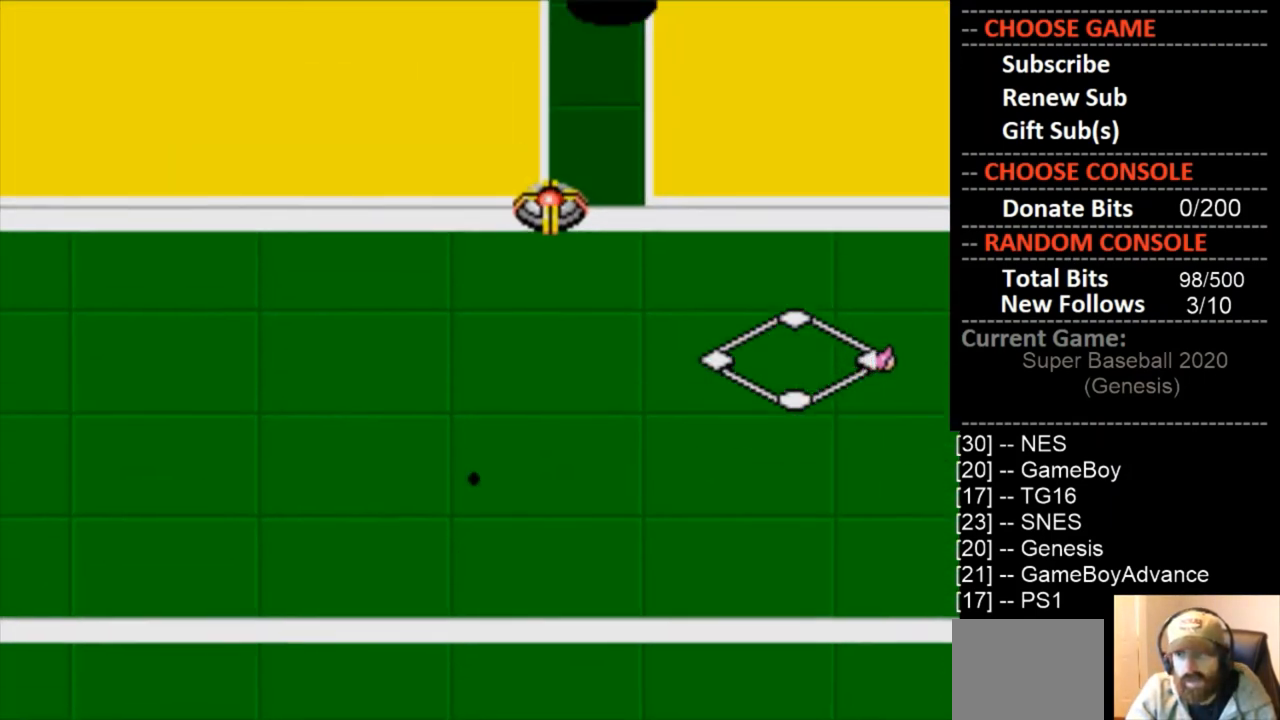
{"buttons": ["CROSS", "DPAD_UP"], "events": [[167, "CROSS", "up"], [233, "CROSS", "down"], [367, "CROSS", "up"], [433, "CROSS", "down"]]}
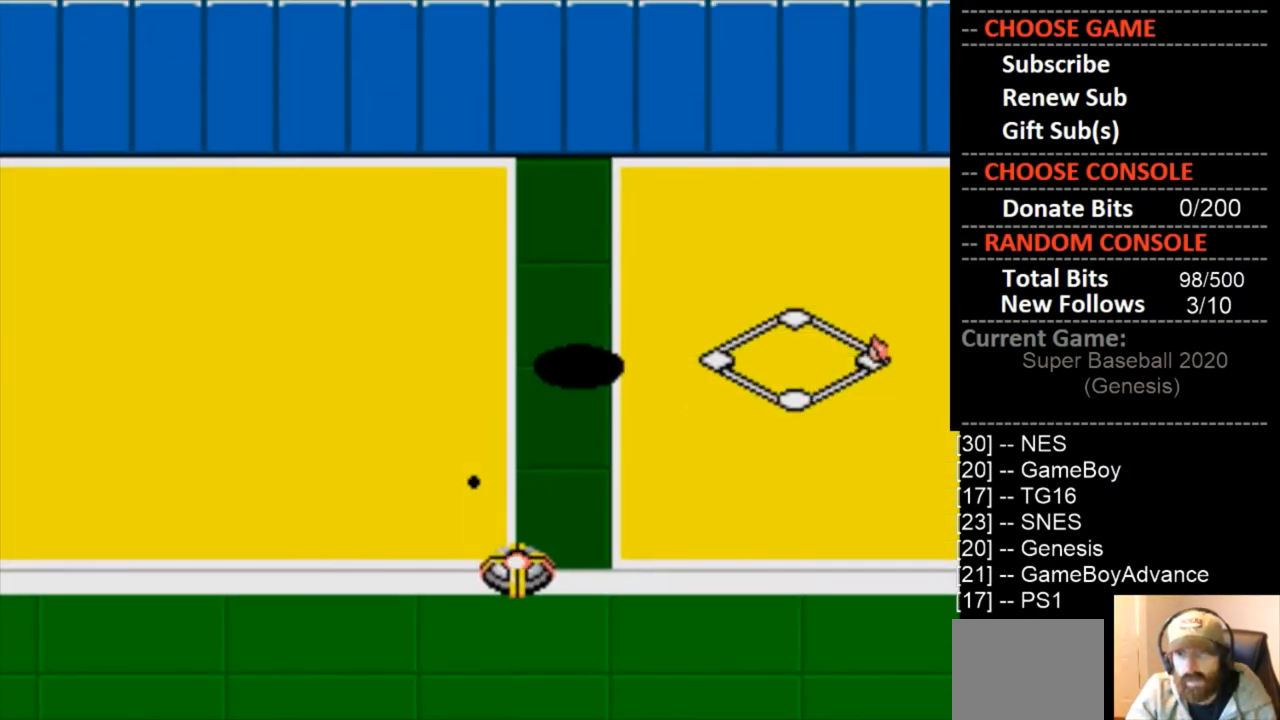
{"buttons": ["DPAD_UP"], "events": [[67, "CROSS", "up"], [133, "CROSS", "down"], [267, "CROSS", "up"], [333, "CROSS", "down"], [467, "CROSS", "up"]]}
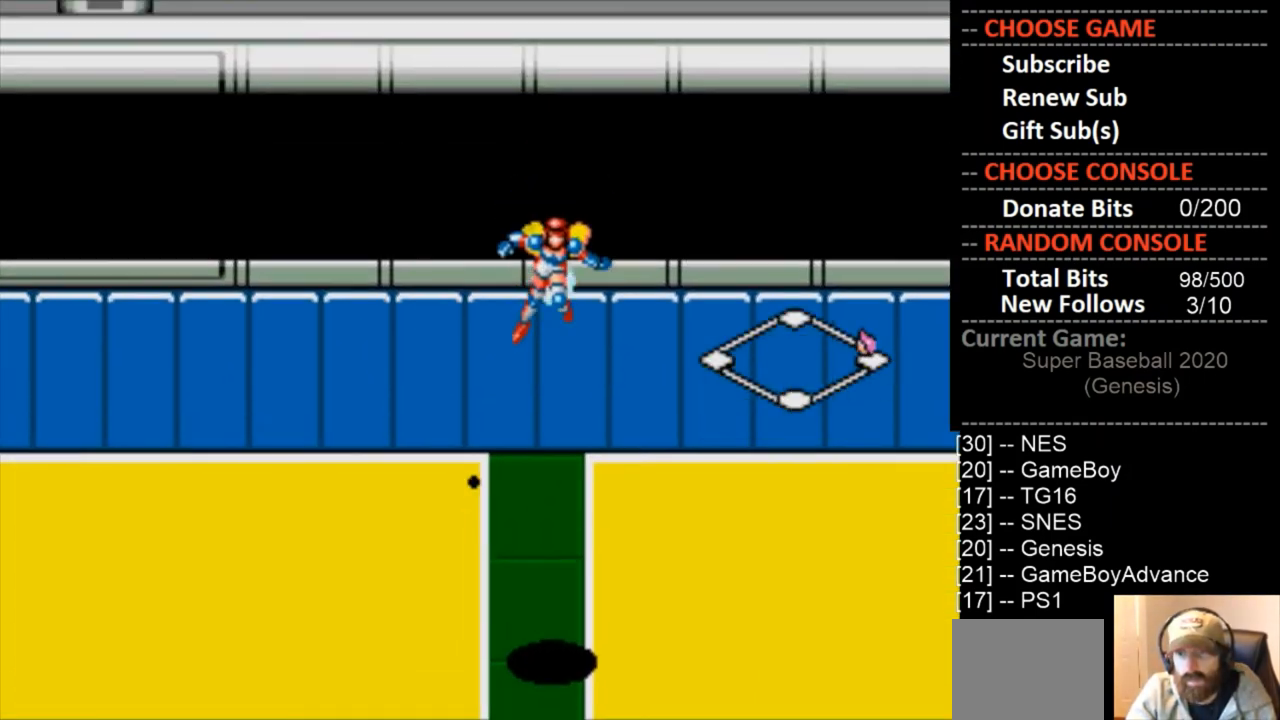
{"buttons": ["CROSS", "DPAD_UP"], "events": [[67, "CROSS", "down"], [200, "CROSS", "up"], [267, "CROSS", "down"], [400, "CROSS", "up"], [467, "CROSS", "down"]]}
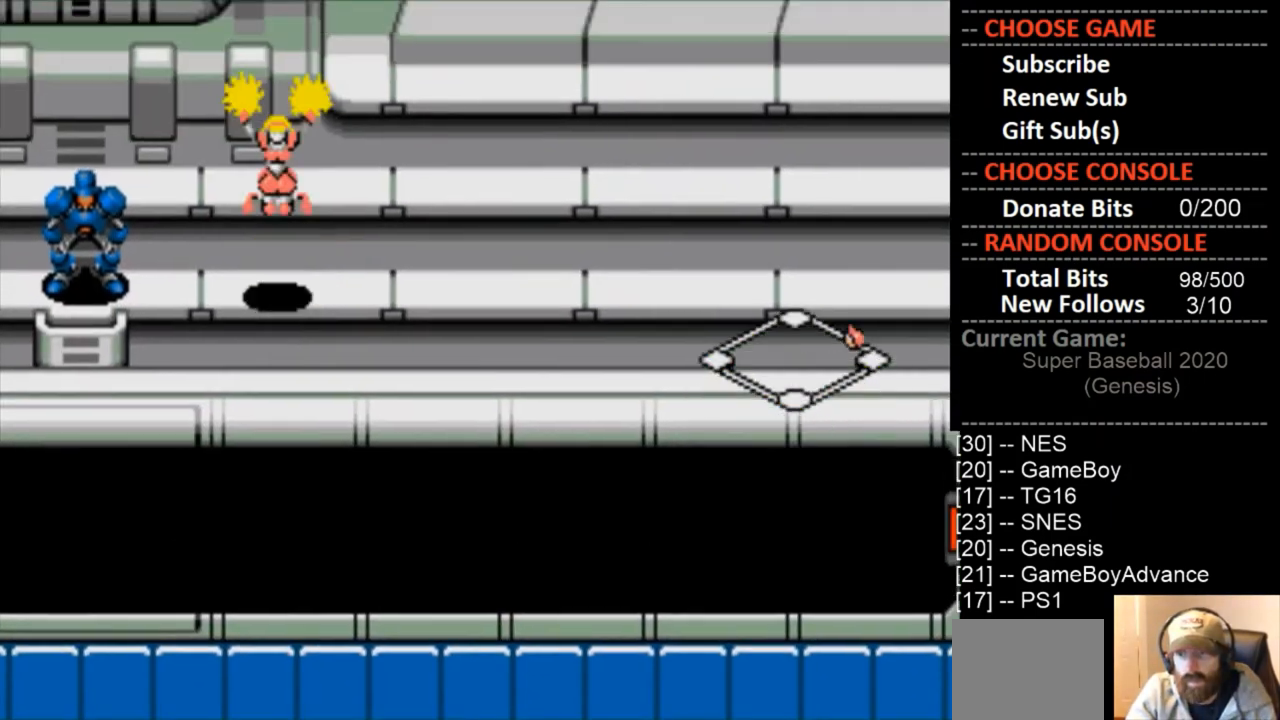
{"buttons": [], "events": [[100, "CROSS", "up"], [267, "DPAD_UP", "up"]]}
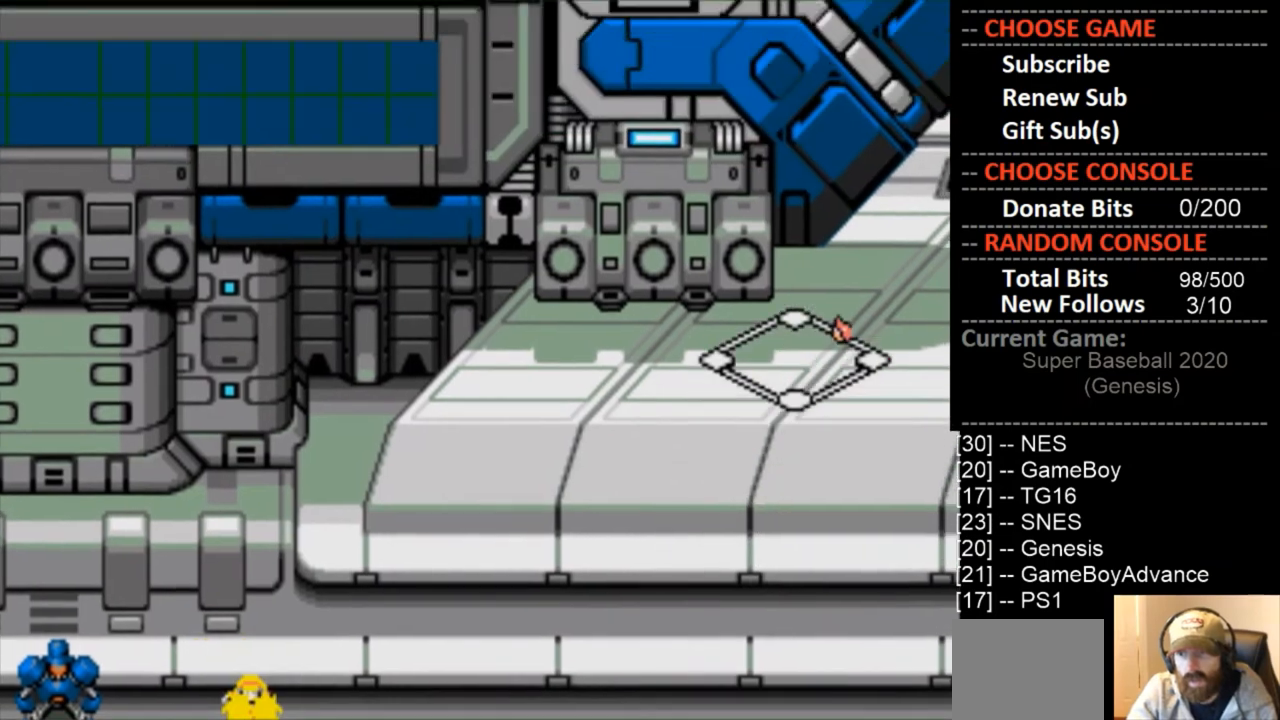
{"buttons": [], "events": []}
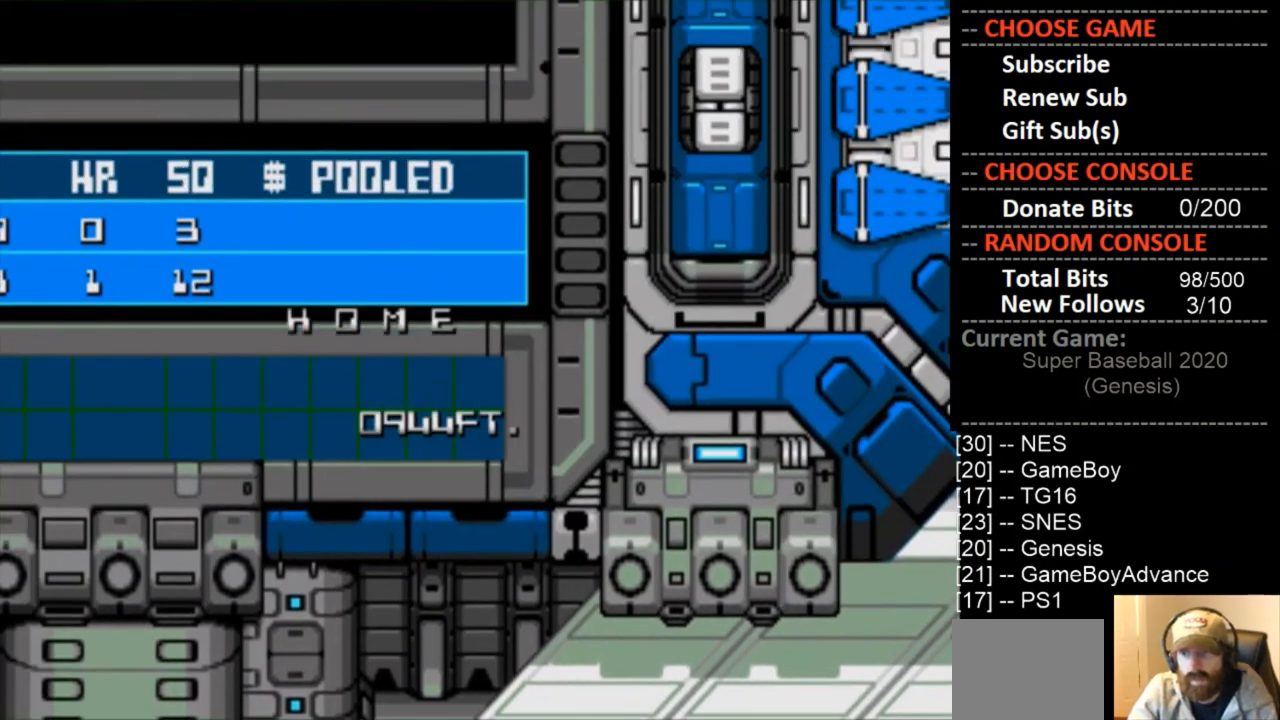
{"buttons": [], "events": []}
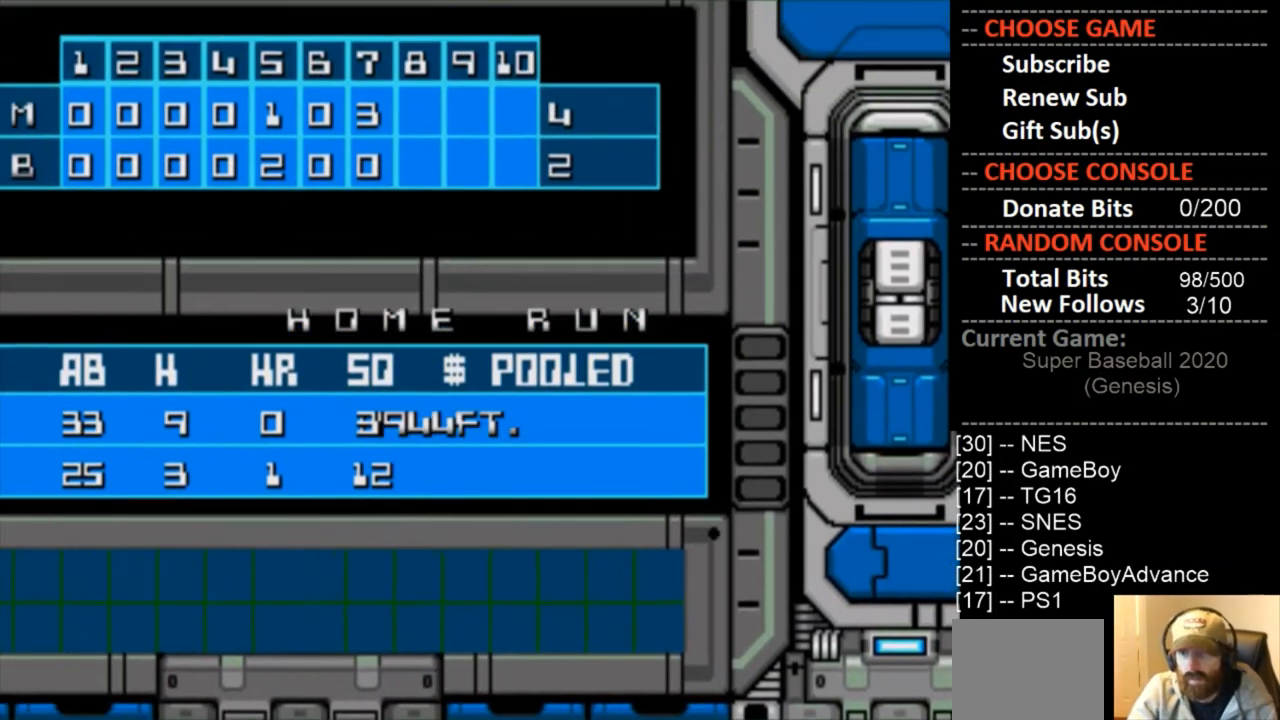
{"buttons": [], "events": []}
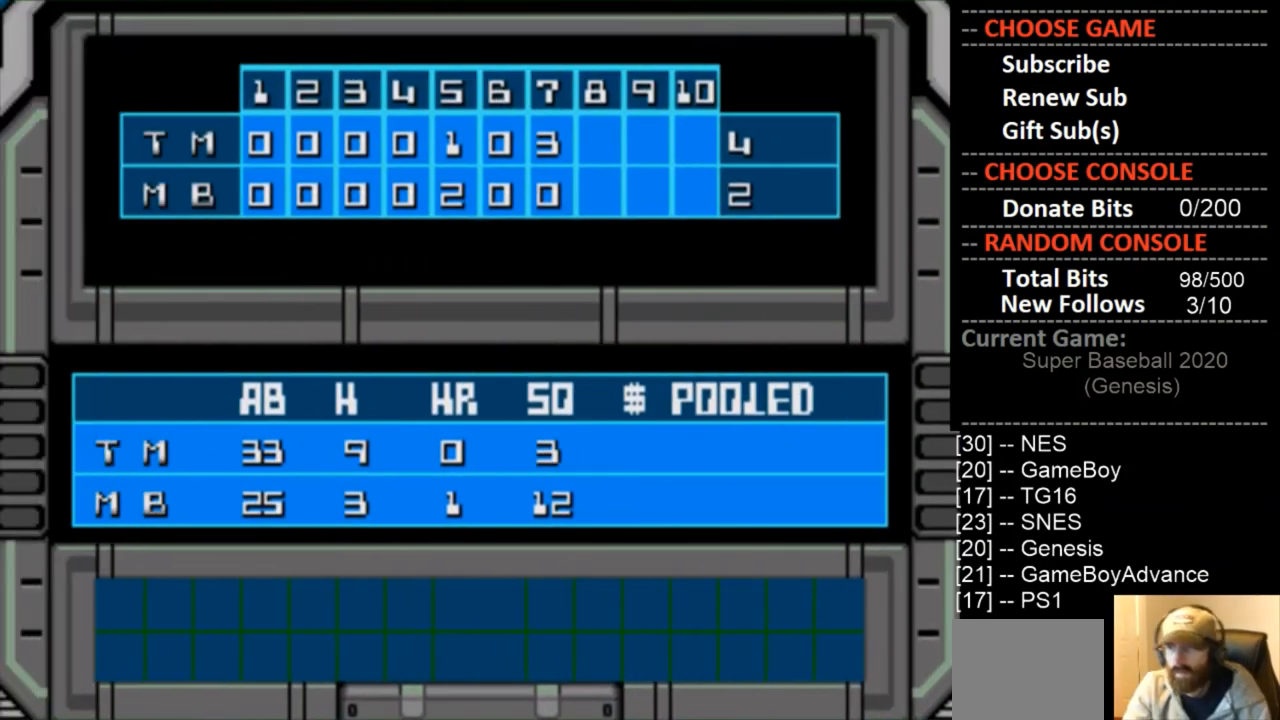
{"buttons": [], "events": []}
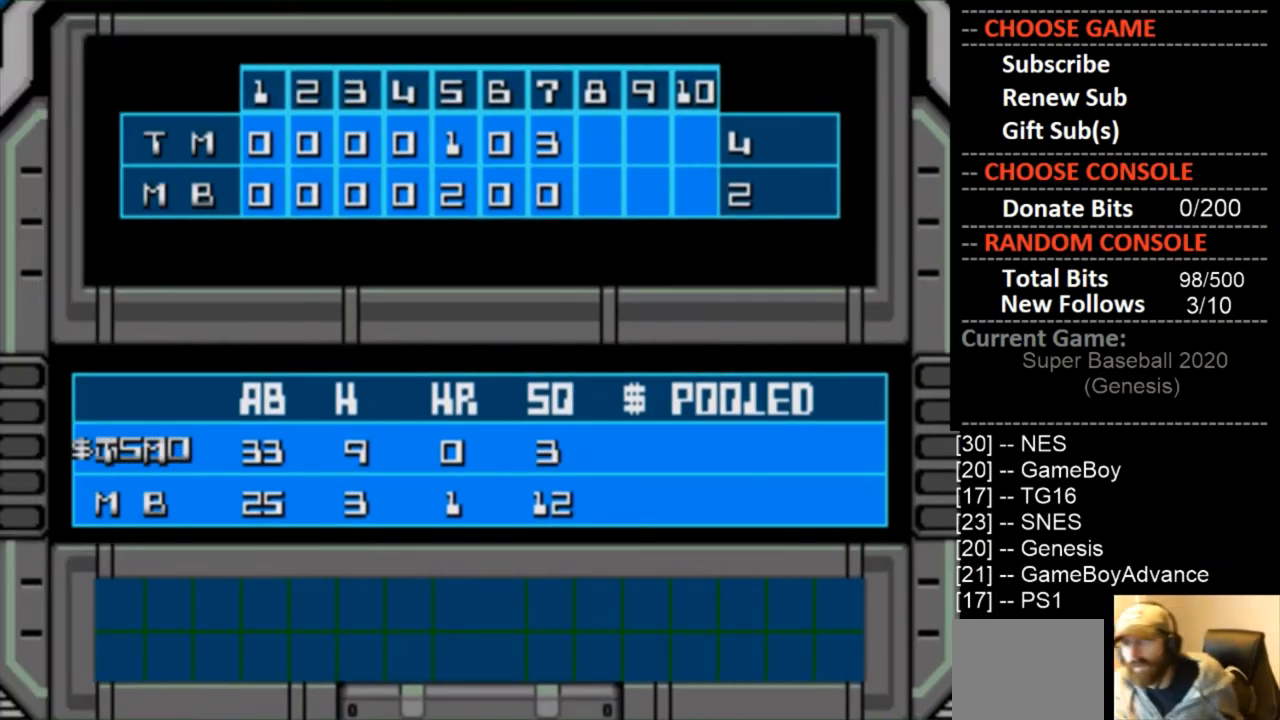
{"buttons": [], "events": []}
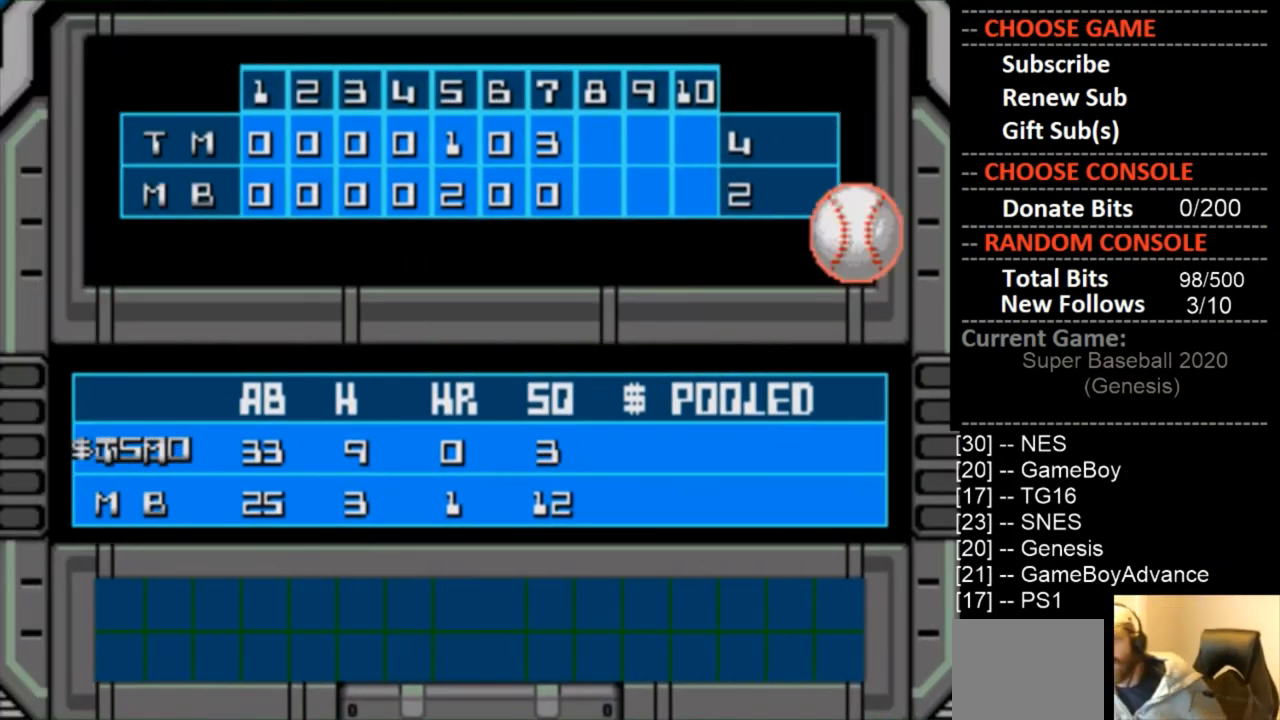
{"buttons": [], "events": []}
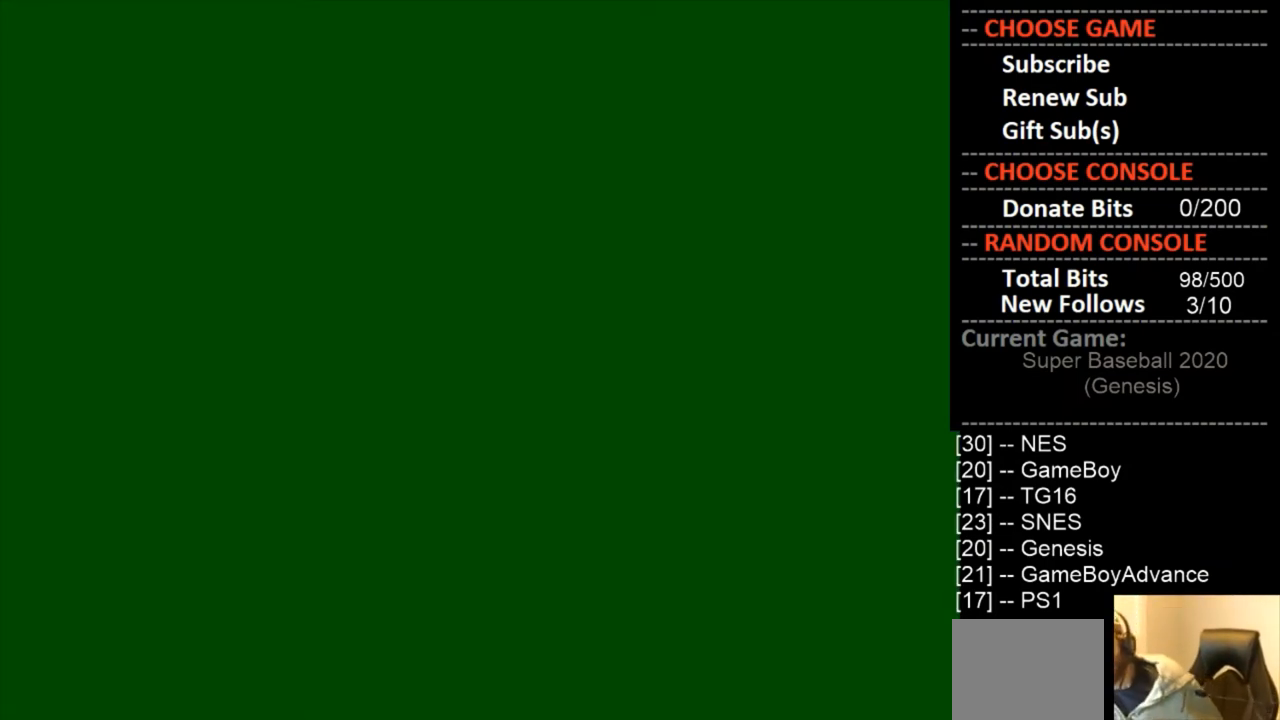
{"buttons": [], "events": []}
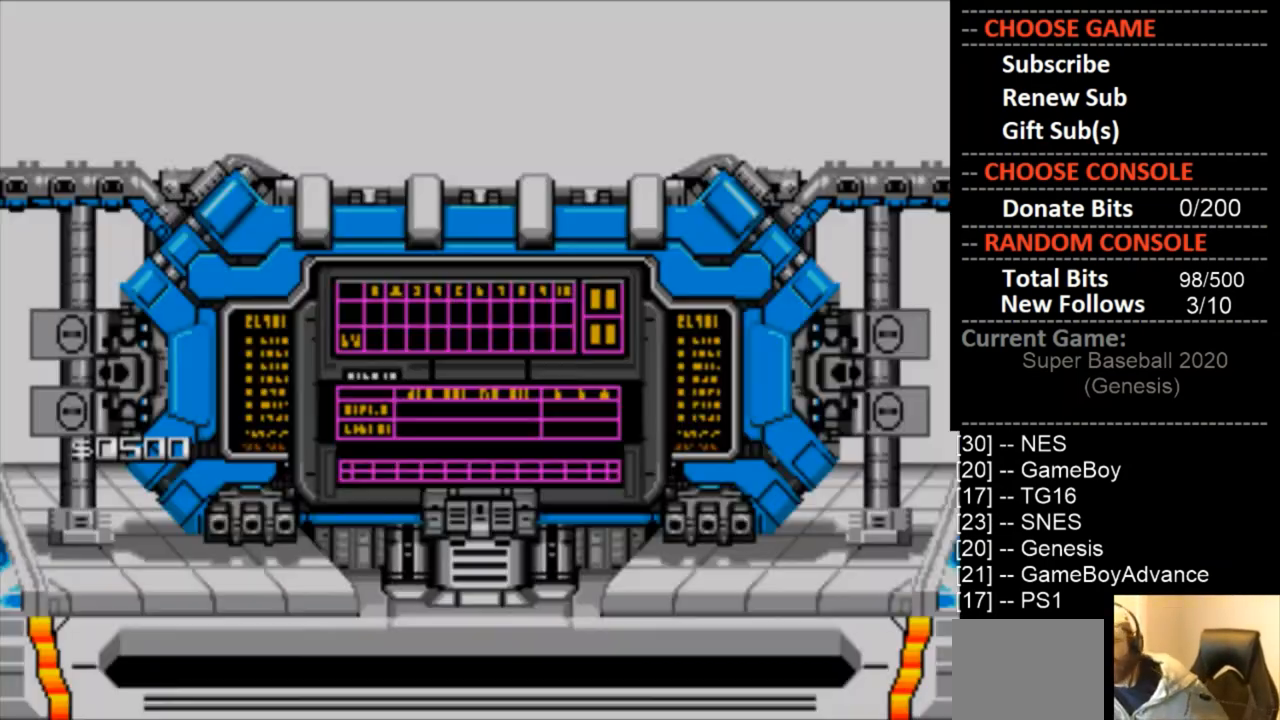
{"buttons": [], "events": []}
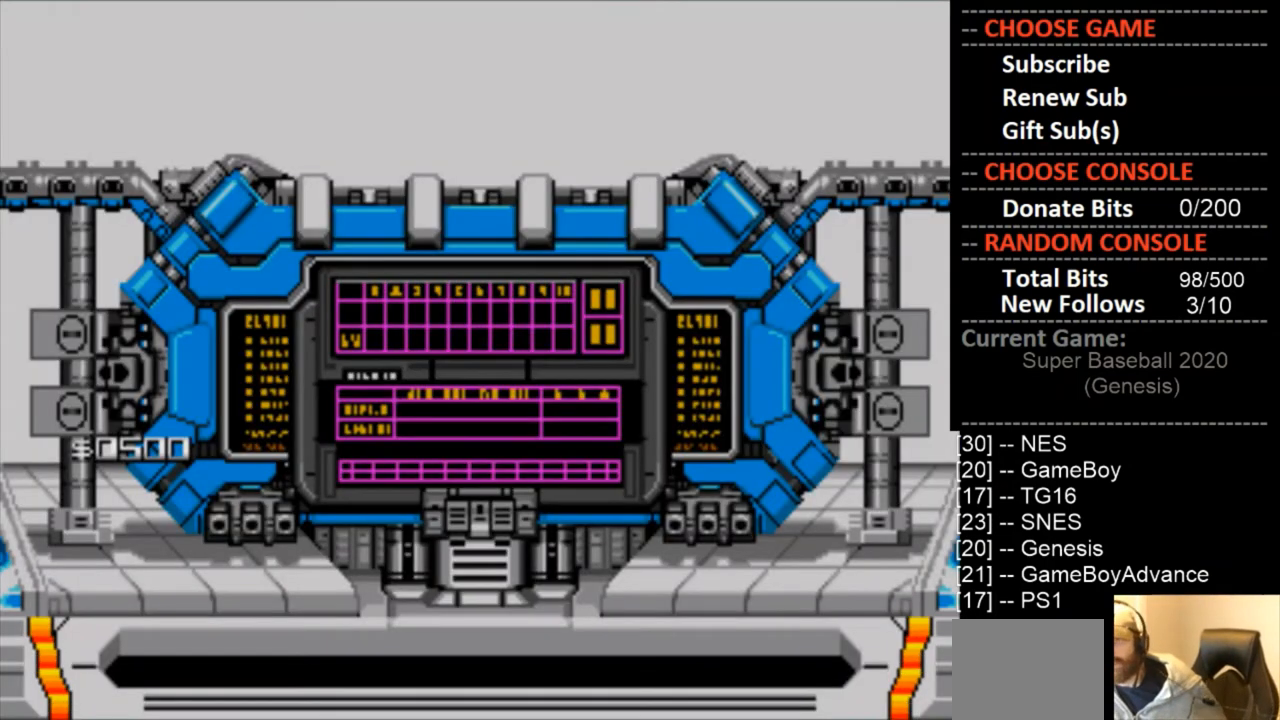
{"buttons": [], "events": []}
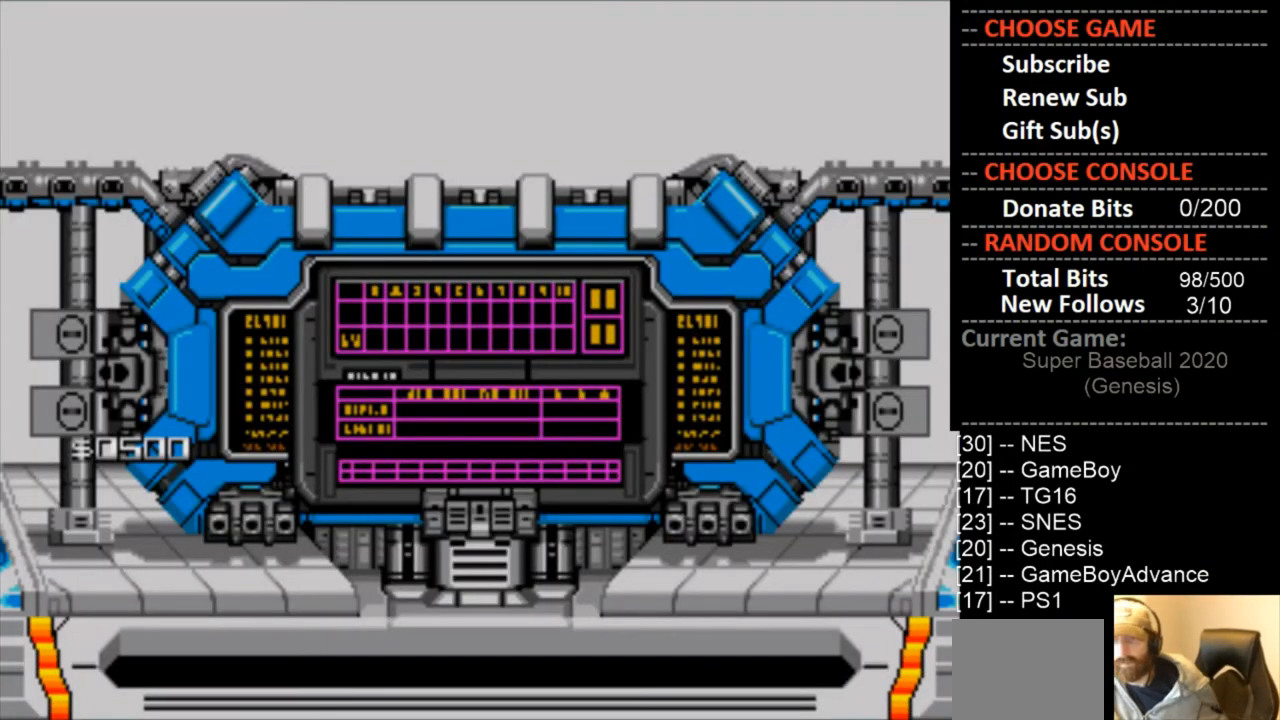
{"buttons": ["CIRCLE"], "events": [[367, "CIRCLE", "down"]]}
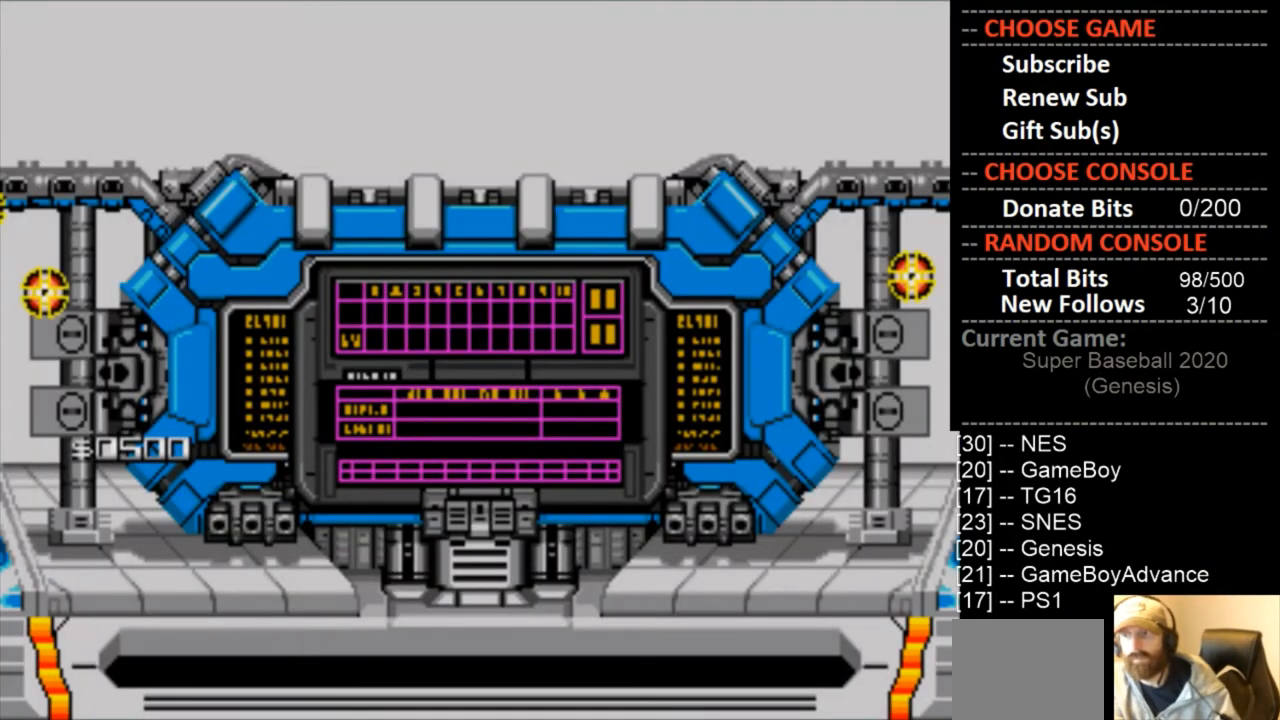
{"buttons": [], "events": [[67, "CIRCLE", "up"]]}